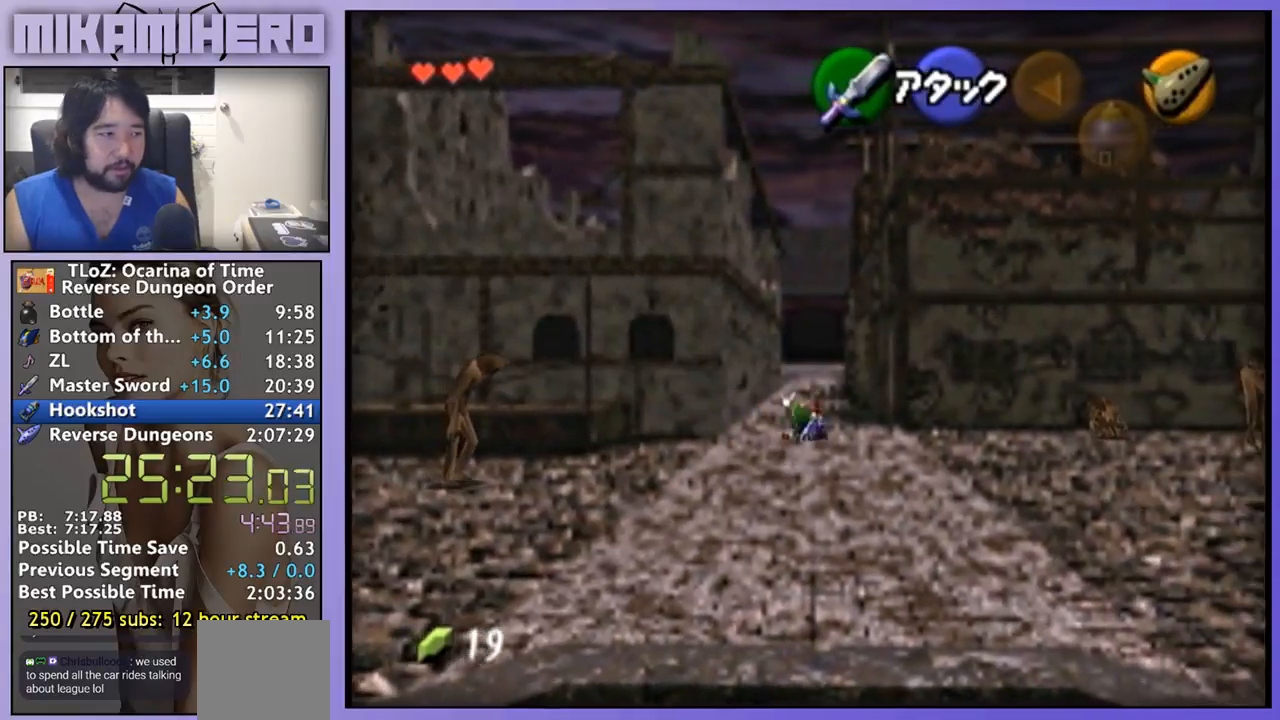
Gameplay with a controller (Nintendo layout); each line is a JSON object with the inputs held at the frame after it. "events" lists button and stick changes between this image and that frame as [ms after this image, input, new state], when the widget could be followed in between. Not read: L3 R1 R3.
{"buttons": ["A"], "left_stick": "up", "right_stick": "center", "events": [[133, "A", "up"], [333, "A", "down"]]}
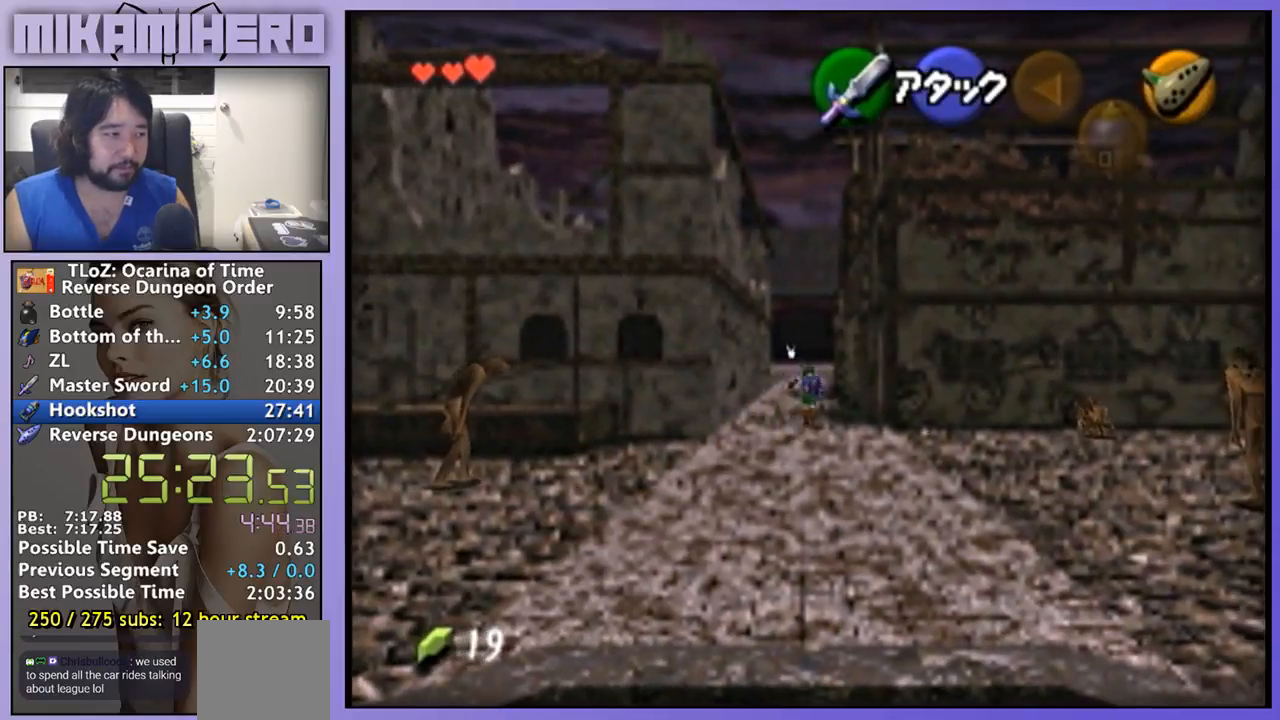
{"buttons": [], "left_stick": "up", "right_stick": "center", "events": [[400, "A", "up"]]}
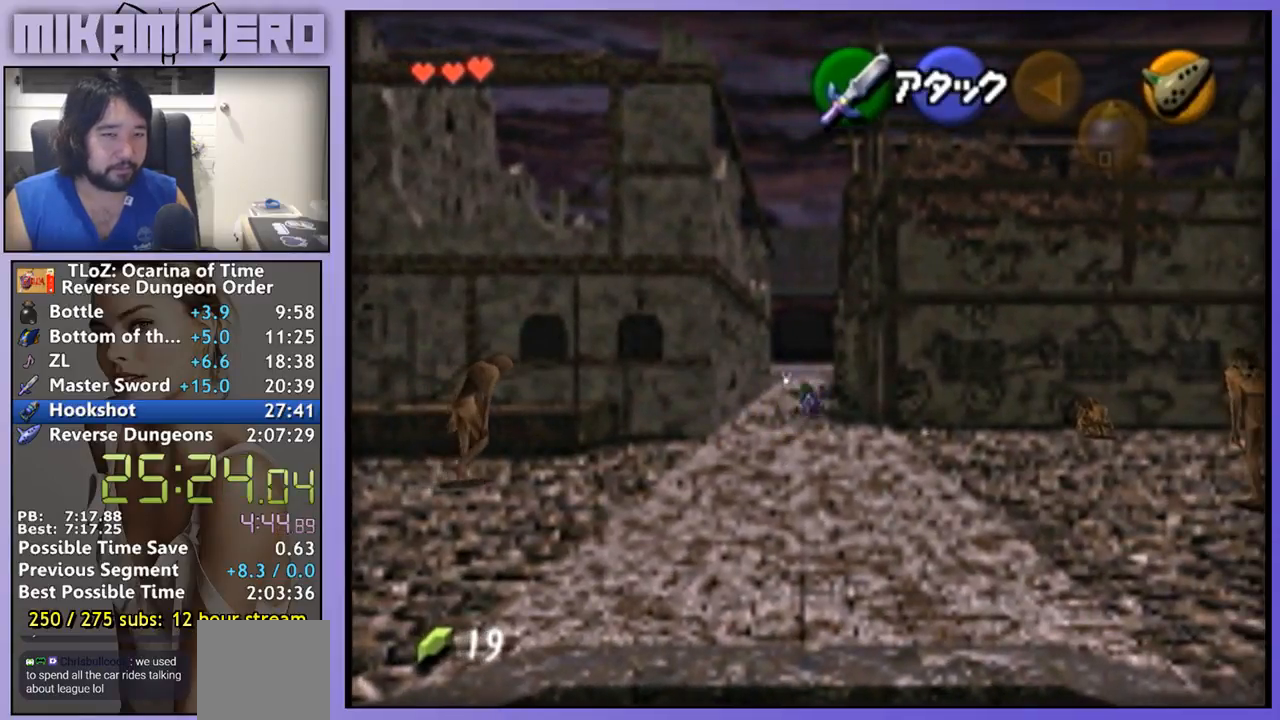
{"buttons": ["A"], "left_stick": "up", "right_stick": "center", "events": [[100, "A", "down"]]}
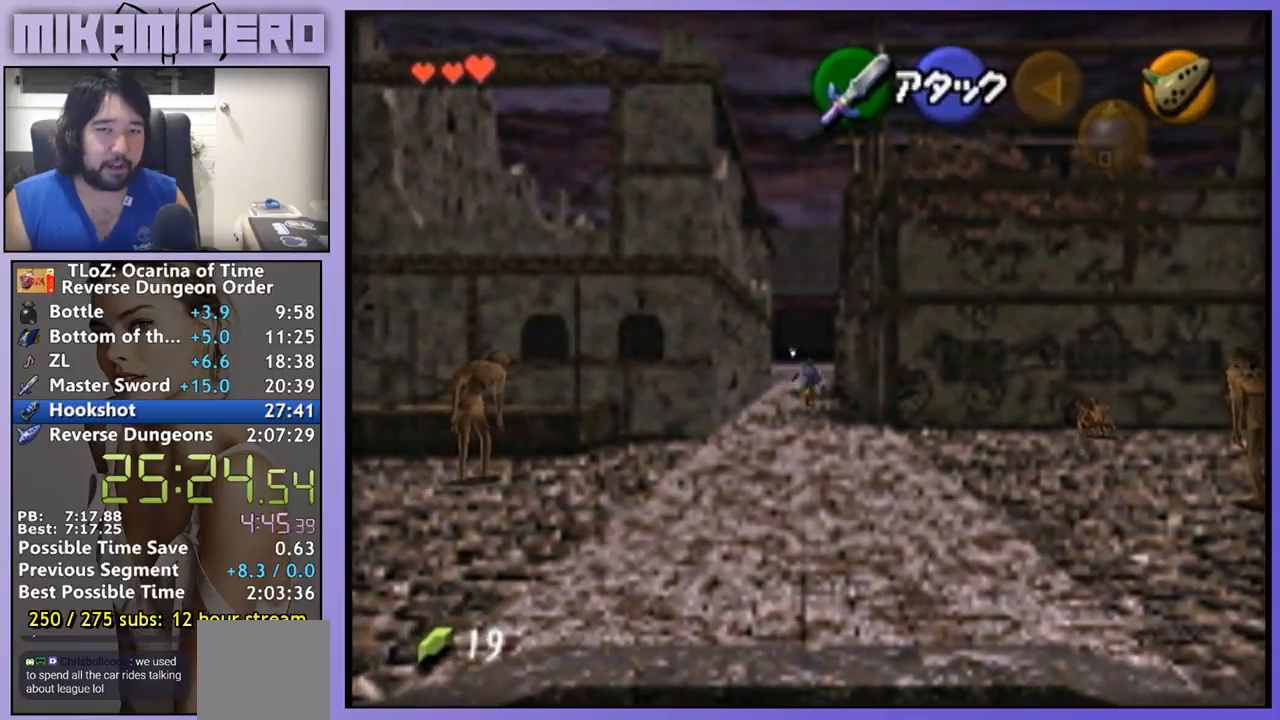
{"buttons": [], "left_stick": "up", "right_stick": "center", "events": [[33, "A", "up"]]}